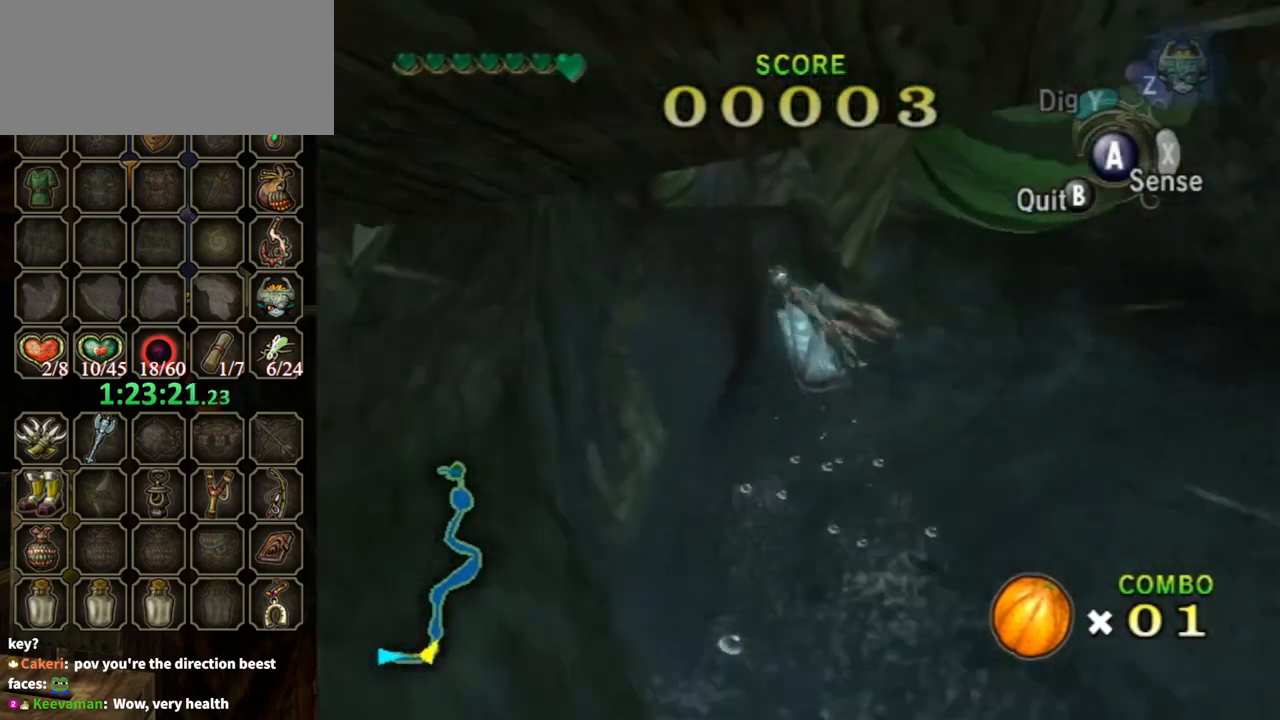
Gameplay with a controller (Nintendo layout); each line is a JSON object with the inputs held at the frame after it. "events" lists button and stick changes between this image and that frame as [ms after this image, input, new state], when the widget could be followed in between. Not read: L3 R3.
{"buttons": [], "left_stick": "down", "right_stick": "center", "events": [[300, "left_stick", "down"]]}
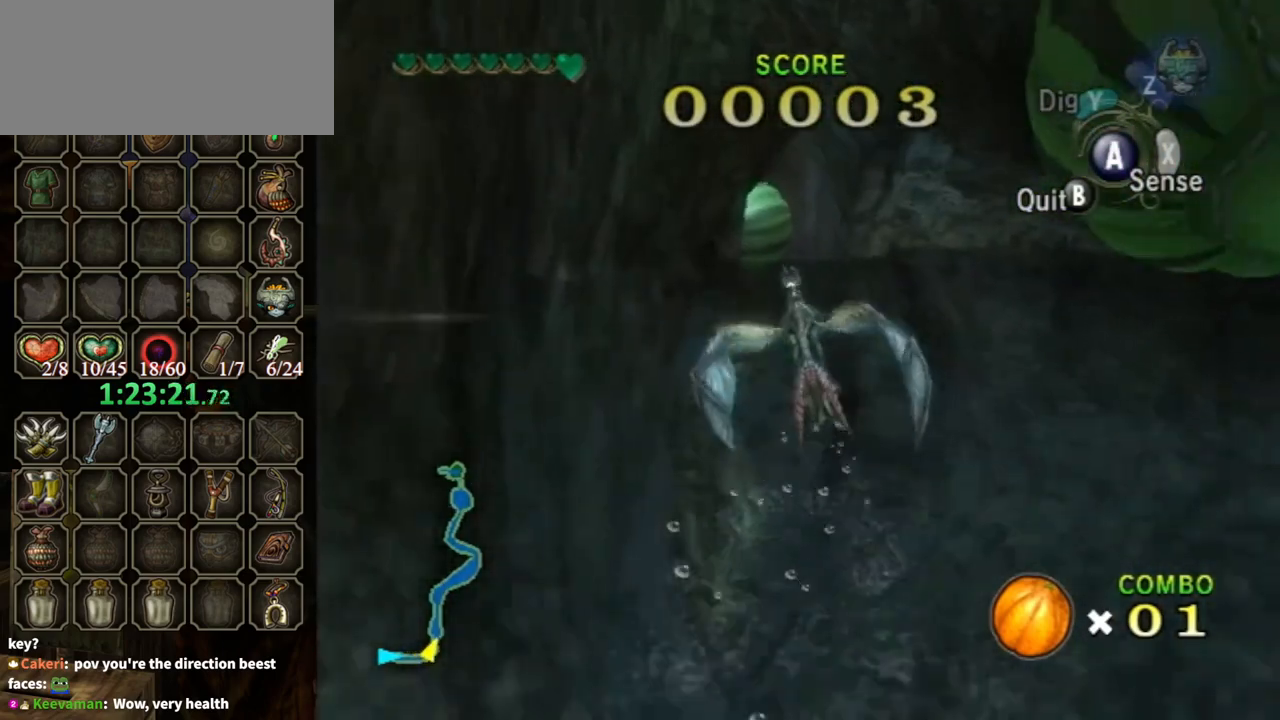
{"buttons": [], "left_stick": "down", "right_stick": "center", "events": [[433, "A", "down"], [500, "A", "up"]]}
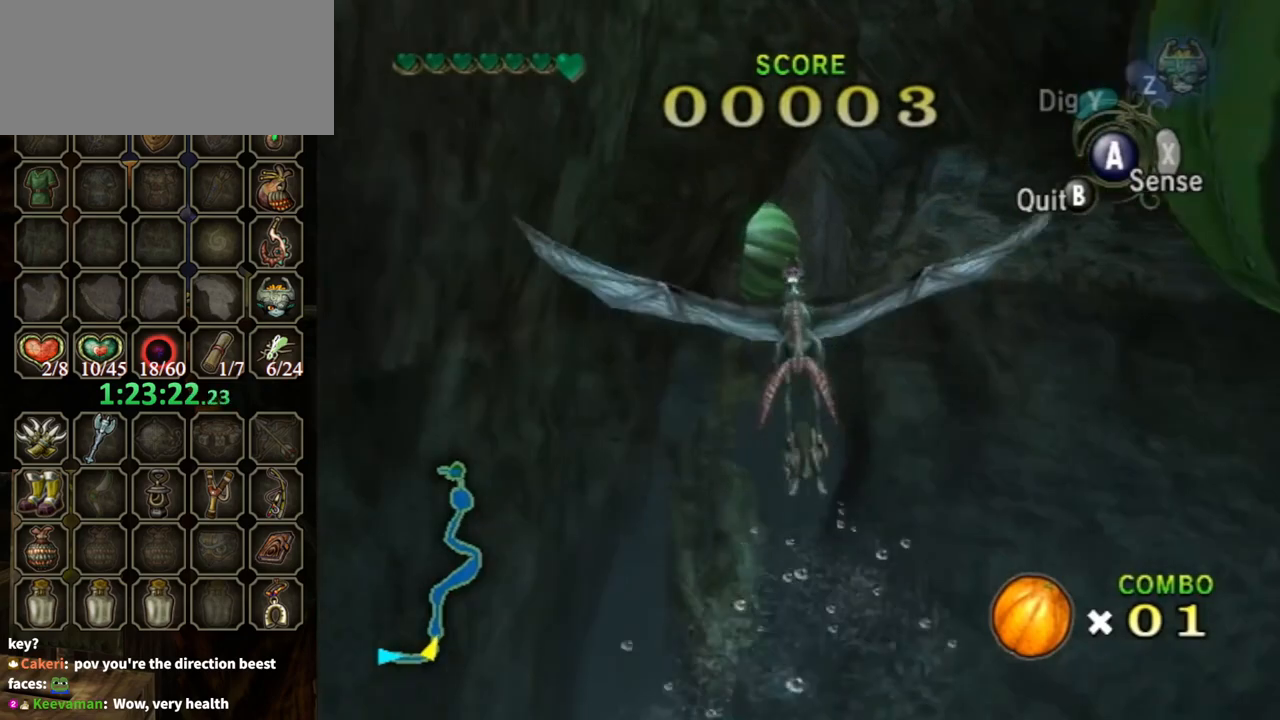
{"buttons": ["A"], "left_stick": "down", "right_stick": "center", "events": [[133, "A", "down"], [200, "A", "up"], [267, "A", "down"], [367, "A", "up"], [433, "A", "down"]]}
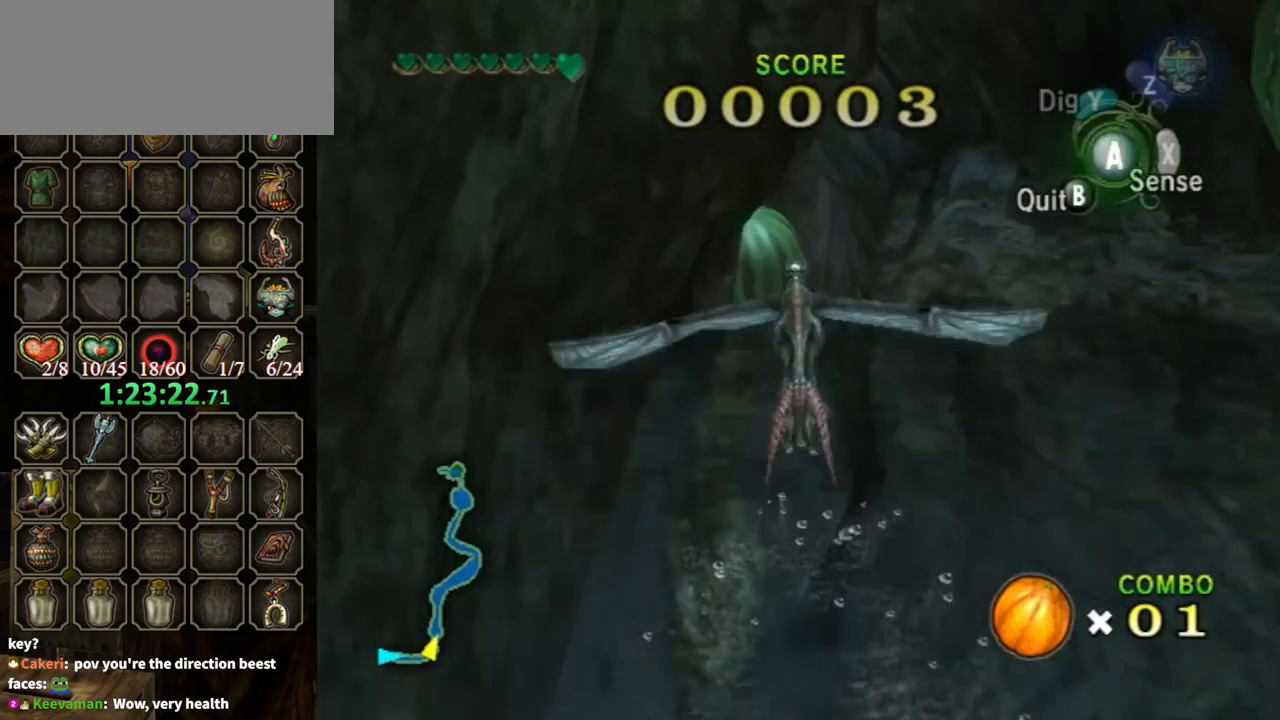
{"buttons": ["A"], "left_stick": "down", "right_stick": "center", "events": [[33, "A", "up"], [133, "A", "down"], [200, "A", "up"], [267, "A", "down"], [367, "A", "up"], [433, "A", "down"]]}
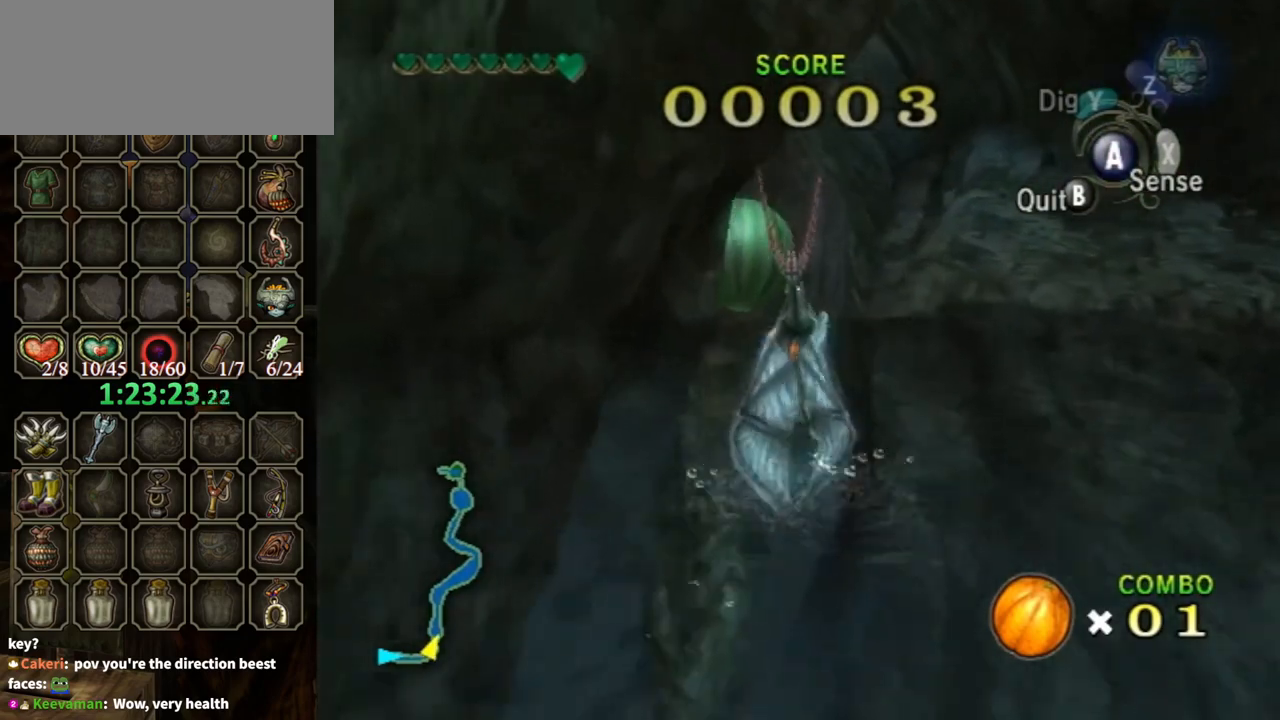
{"buttons": [], "left_stick": "down-left", "right_stick": "center", "events": [[33, "A", "up"], [300, "left_stick", "down-left"]]}
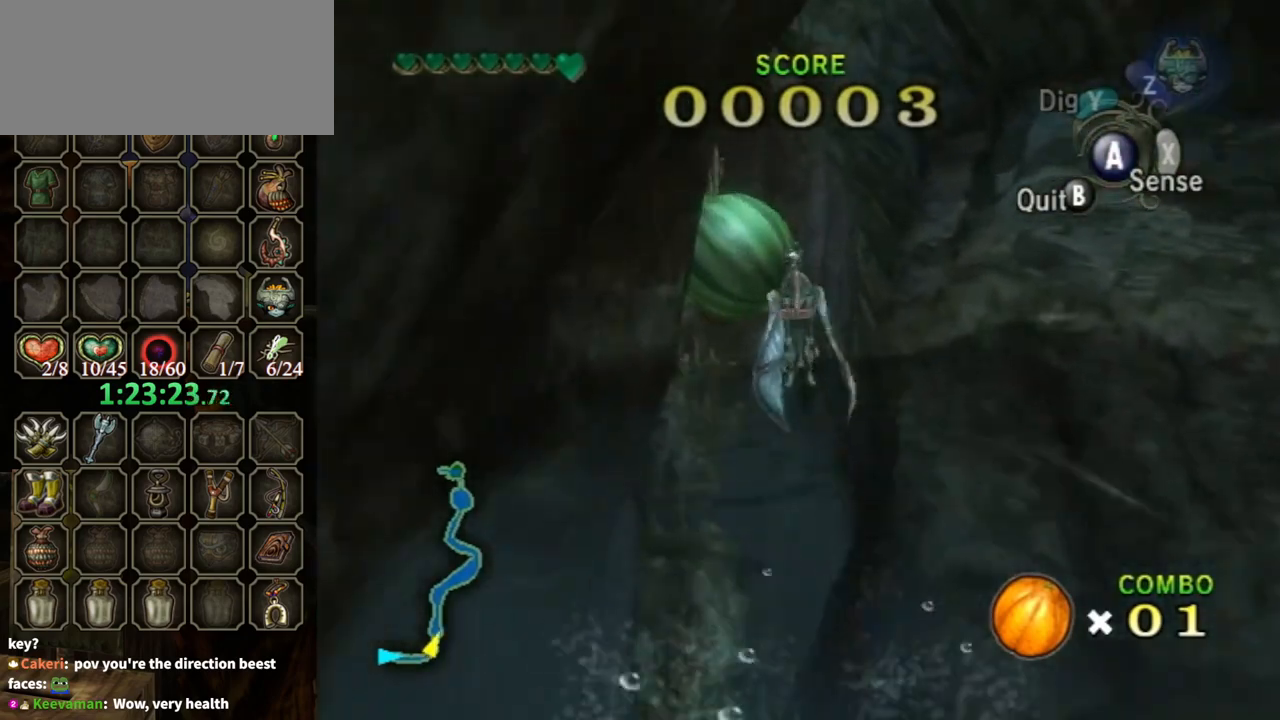
{"buttons": [], "left_stick": "down-left", "right_stick": "center", "events": []}
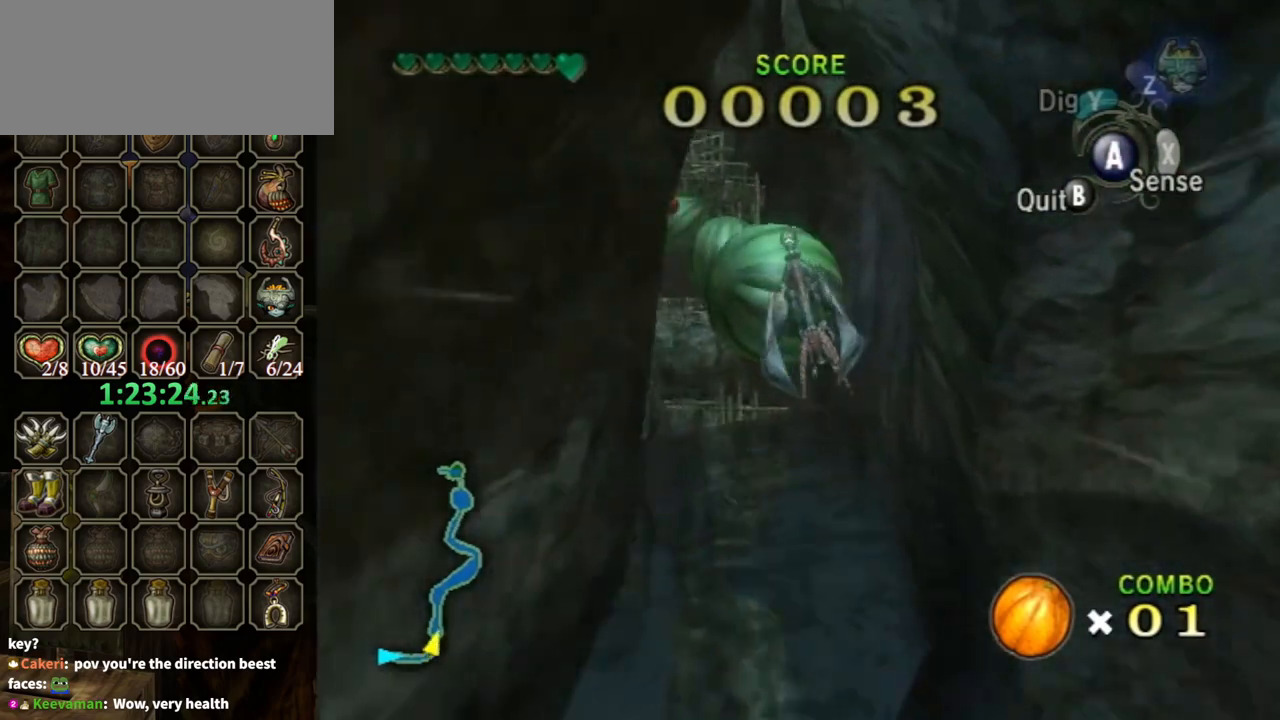
{"buttons": [], "left_stick": "down-left", "right_stick": "center", "events": [[167, "A", "down"], [267, "A", "up"], [400, "A", "down"], [467, "A", "up"]]}
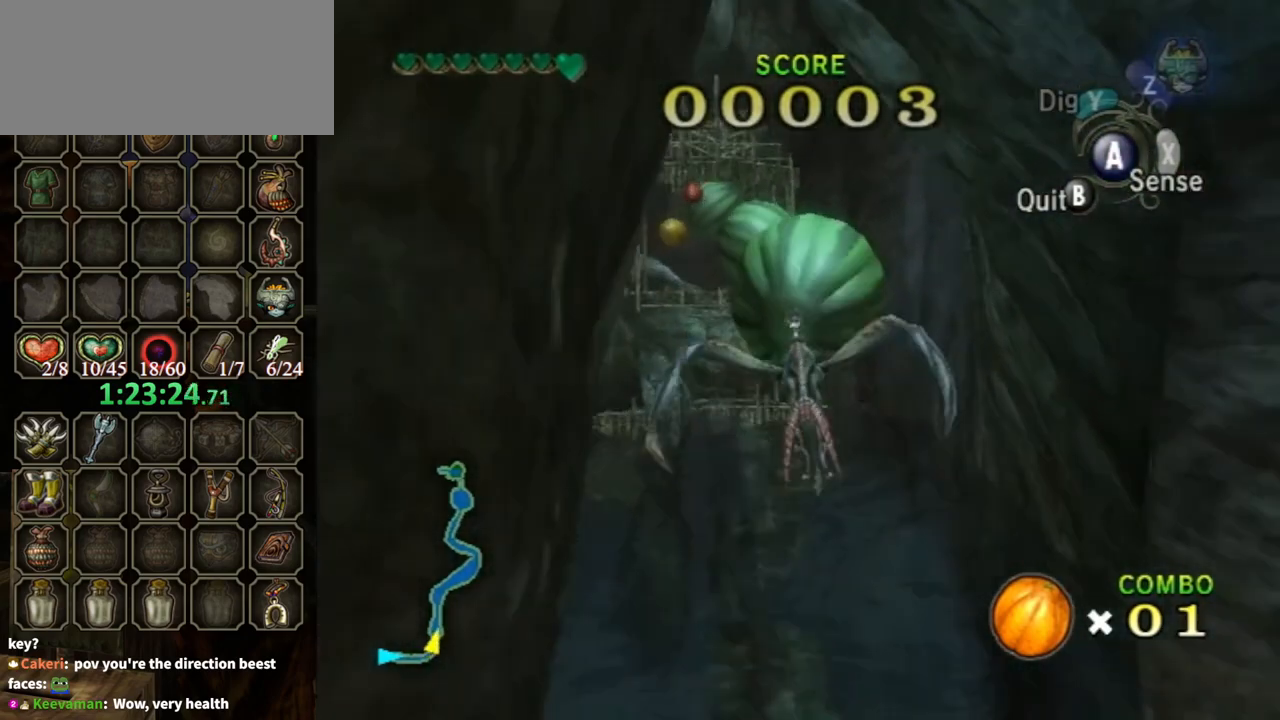
{"buttons": [], "left_stick": "down-left", "right_stick": "center", "events": [[67, "A", "down"], [167, "A", "up"], [233, "A", "down"], [300, "A", "up"], [400, "A", "down"], [500, "A", "up"]]}
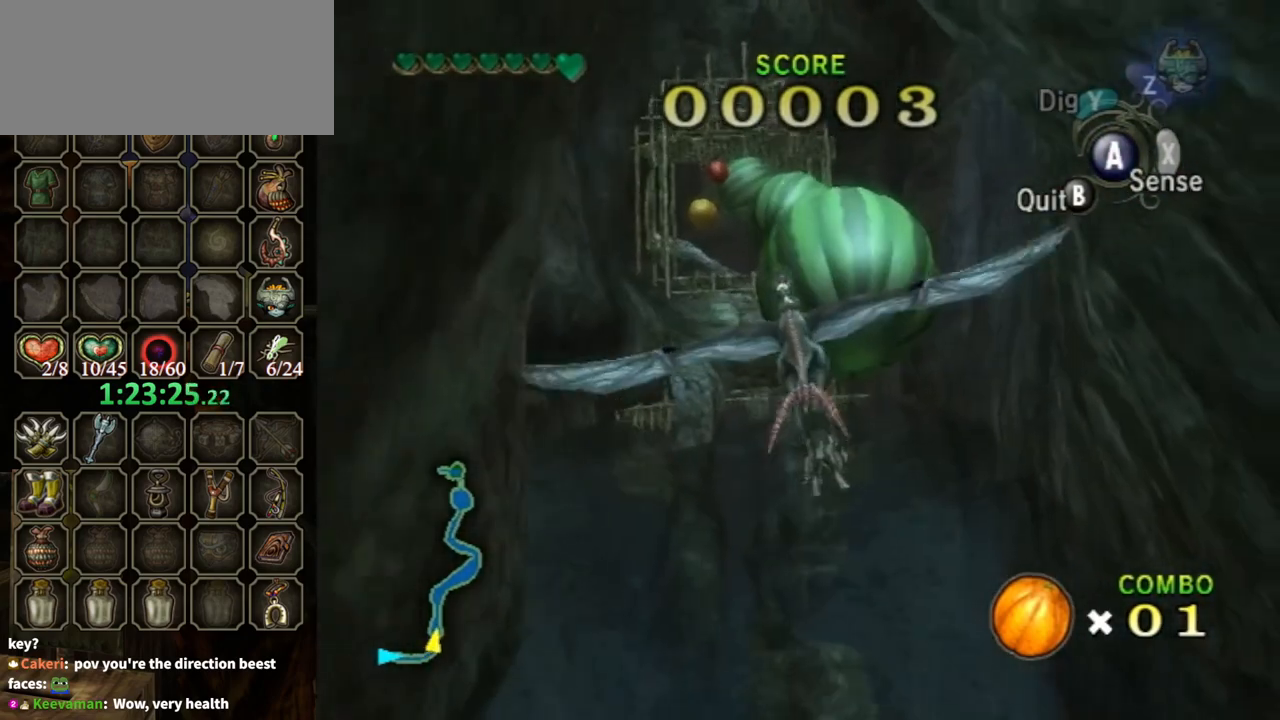
{"buttons": [], "left_stick": "down-left", "right_stick": "center", "events": [[67, "A", "down"], [133, "A", "up"], [233, "A", "down"], [300, "A", "up"], [400, "A", "down"], [467, "A", "up"]]}
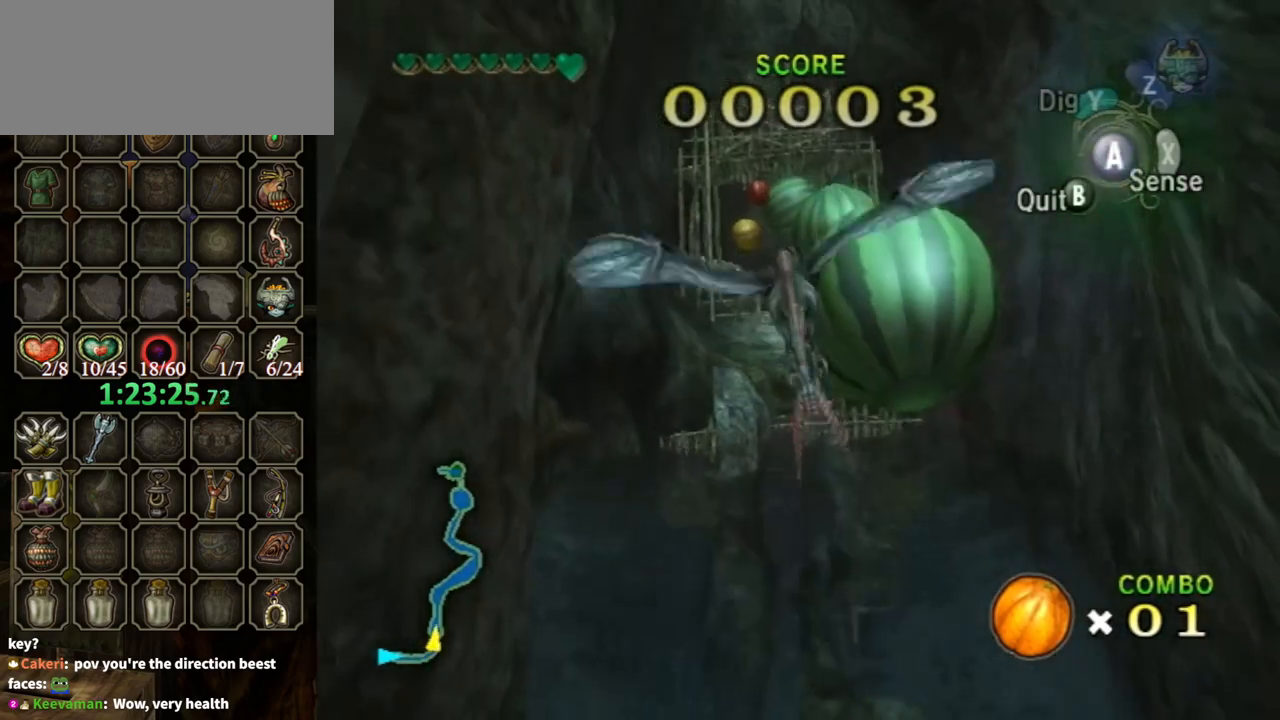
{"buttons": [], "left_stick": "down", "right_stick": "center", "events": [[67, "A", "down"], [100, "left_stick", "down"], [133, "A", "up"], [200, "A", "down"], [267, "A", "up"]]}
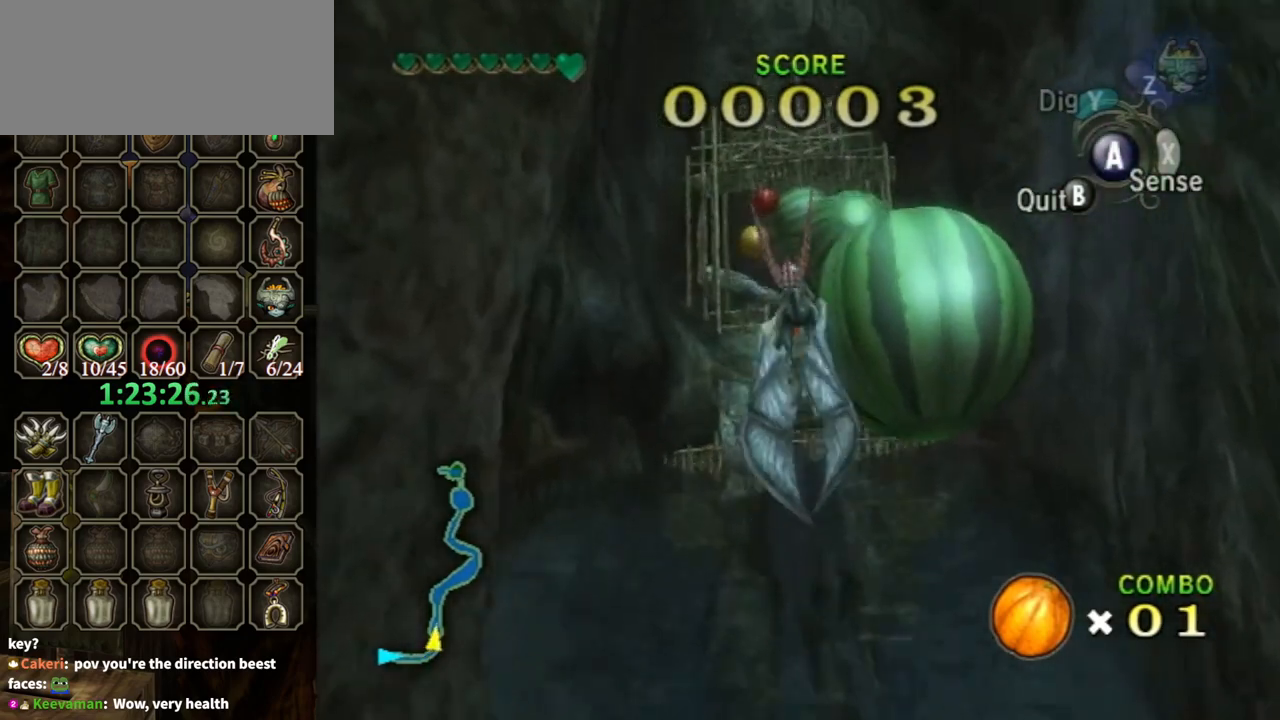
{"buttons": [], "left_stick": "down", "right_stick": "center", "events": []}
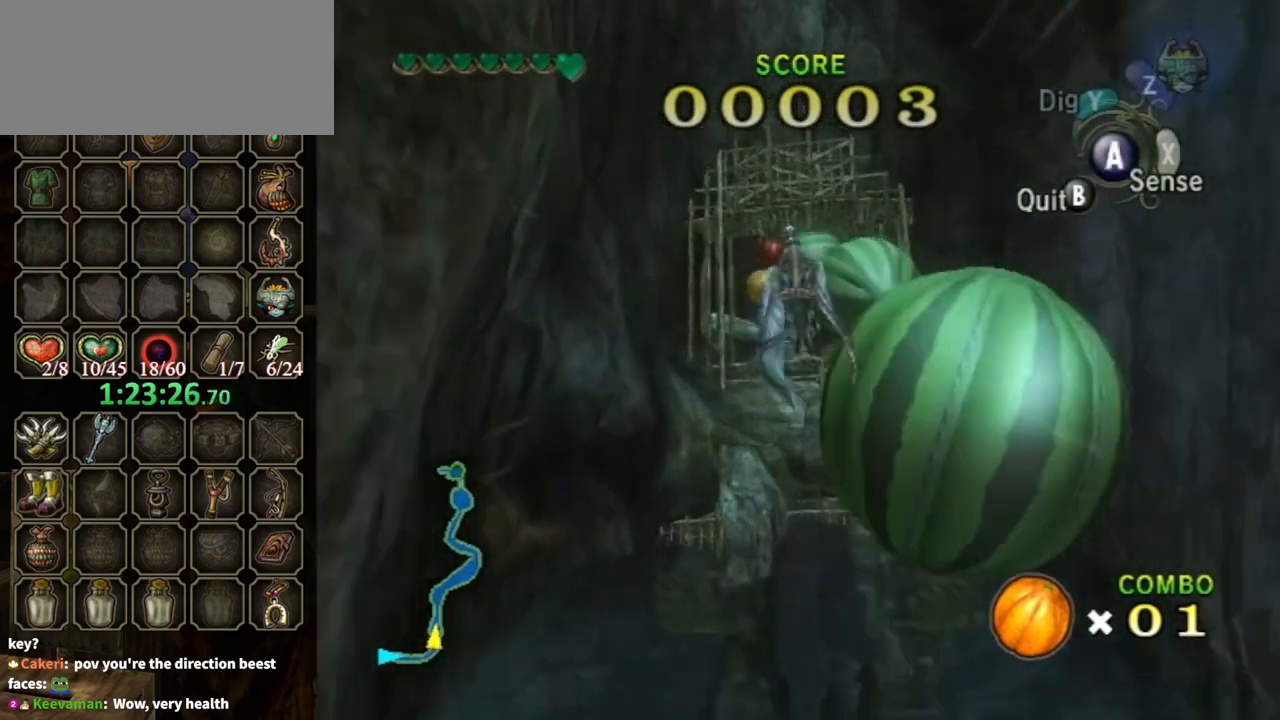
{"buttons": [], "left_stick": "down", "right_stick": "center", "events": []}
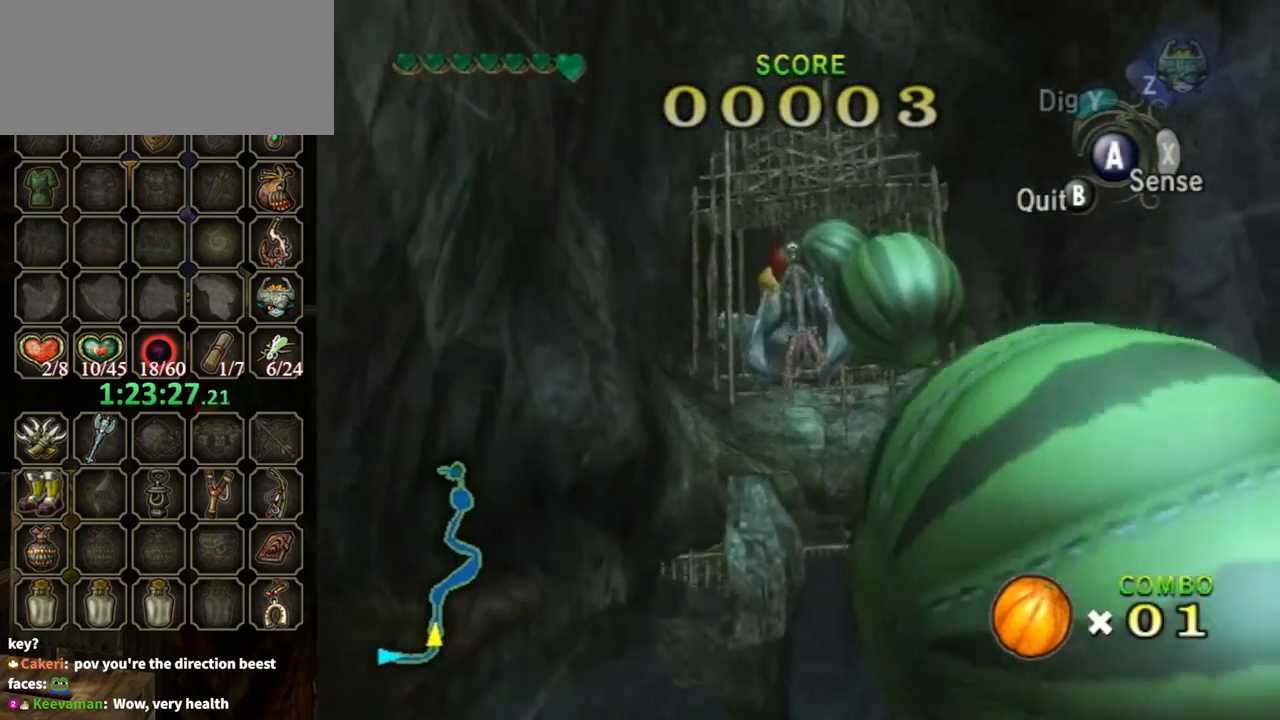
{"buttons": [], "left_stick": "down", "right_stick": "center", "events": []}
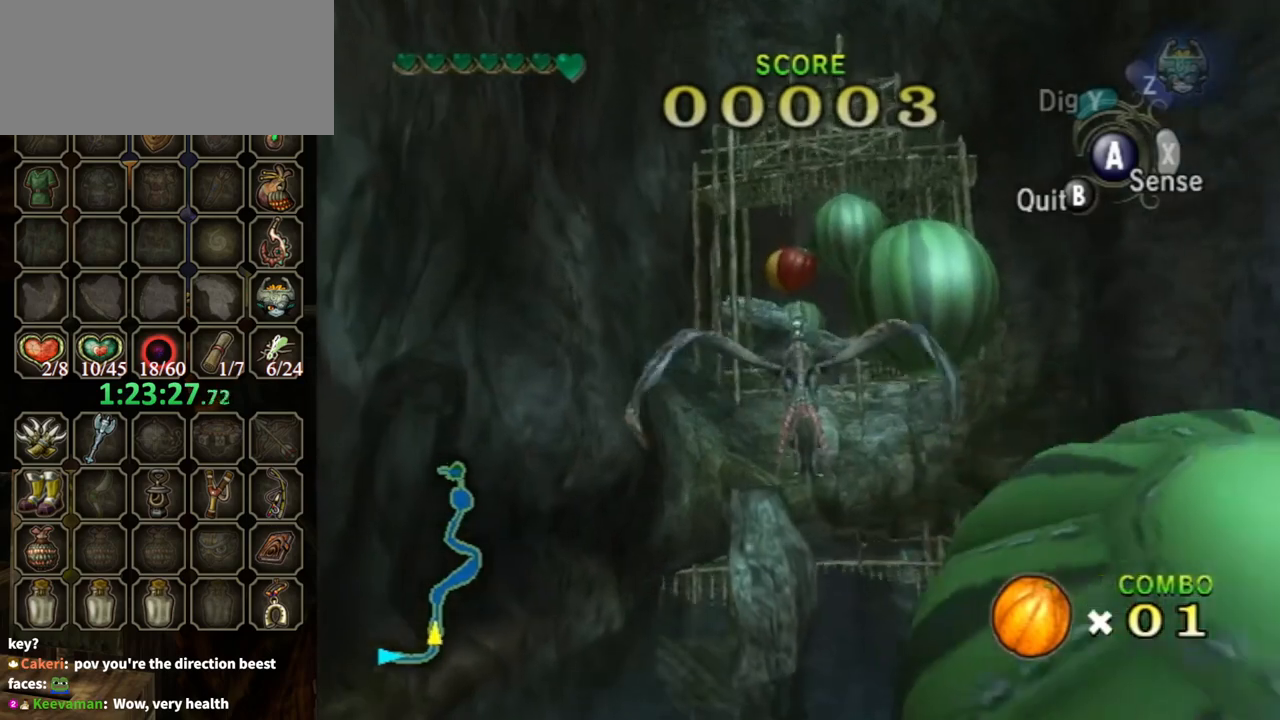
{"buttons": [], "left_stick": "down", "right_stick": "center", "events": [[67, "A", "down"], [133, "A", "up"], [233, "A", "down"], [333, "A", "up"], [400, "A", "down"], [500, "A", "up"]]}
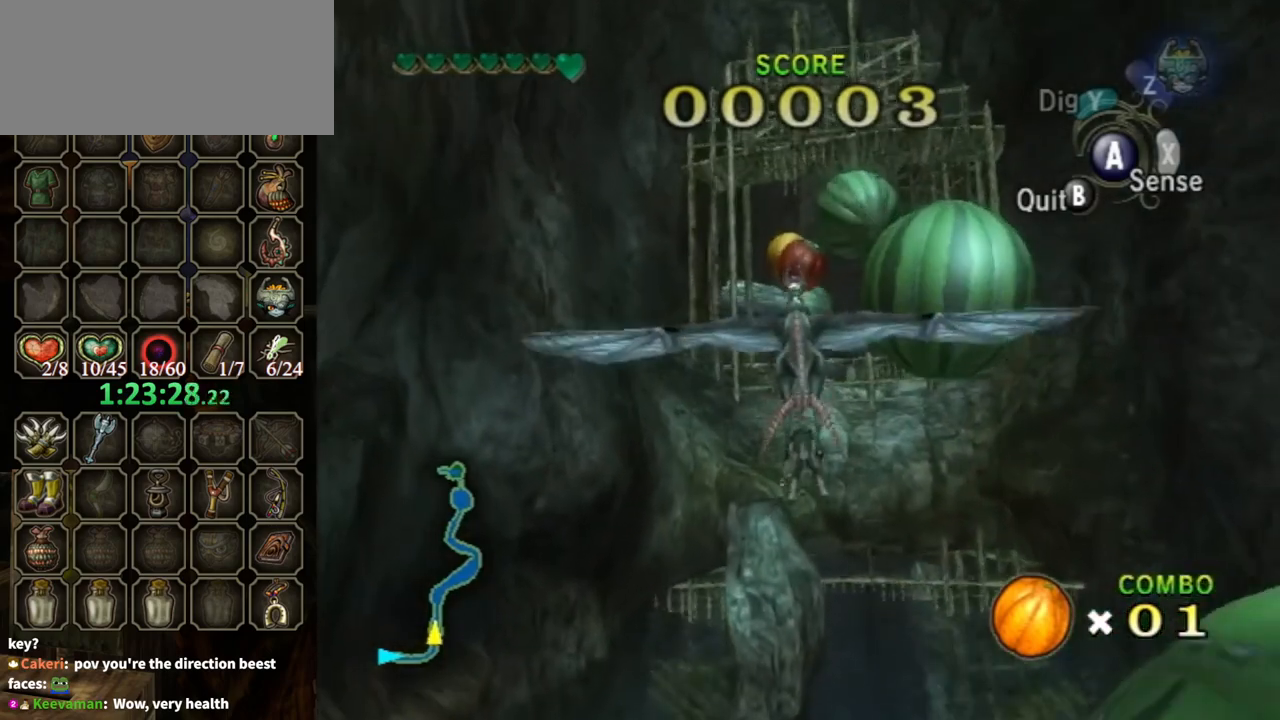
{"buttons": [], "left_stick": "down", "right_stick": "center", "events": [[67, "A", "down"], [133, "A", "up"], [200, "A", "down"], [300, "A", "up"], [400, "A", "down"], [500, "A", "up"]]}
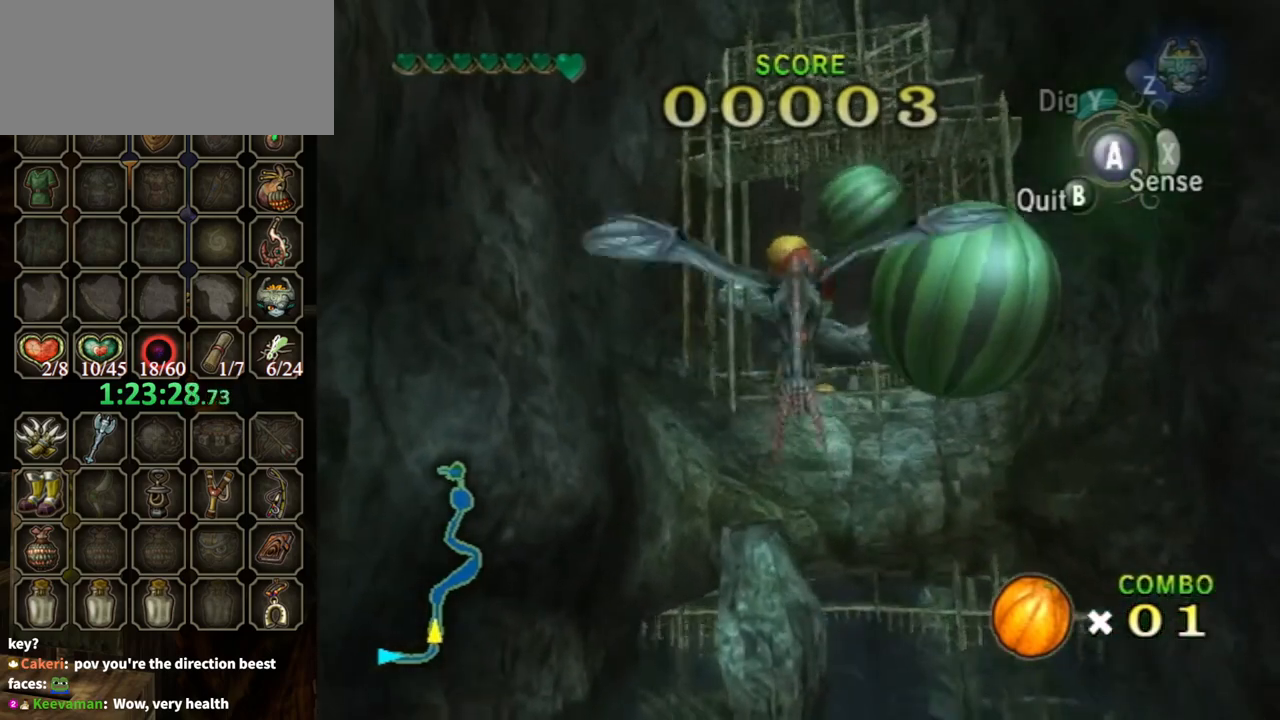
{"buttons": [], "left_stick": "down", "right_stick": "center", "events": [[33, "A", "down"], [133, "A", "up"], [200, "A", "down"], [300, "A", "up"], [367, "A", "down"], [467, "A", "up"]]}
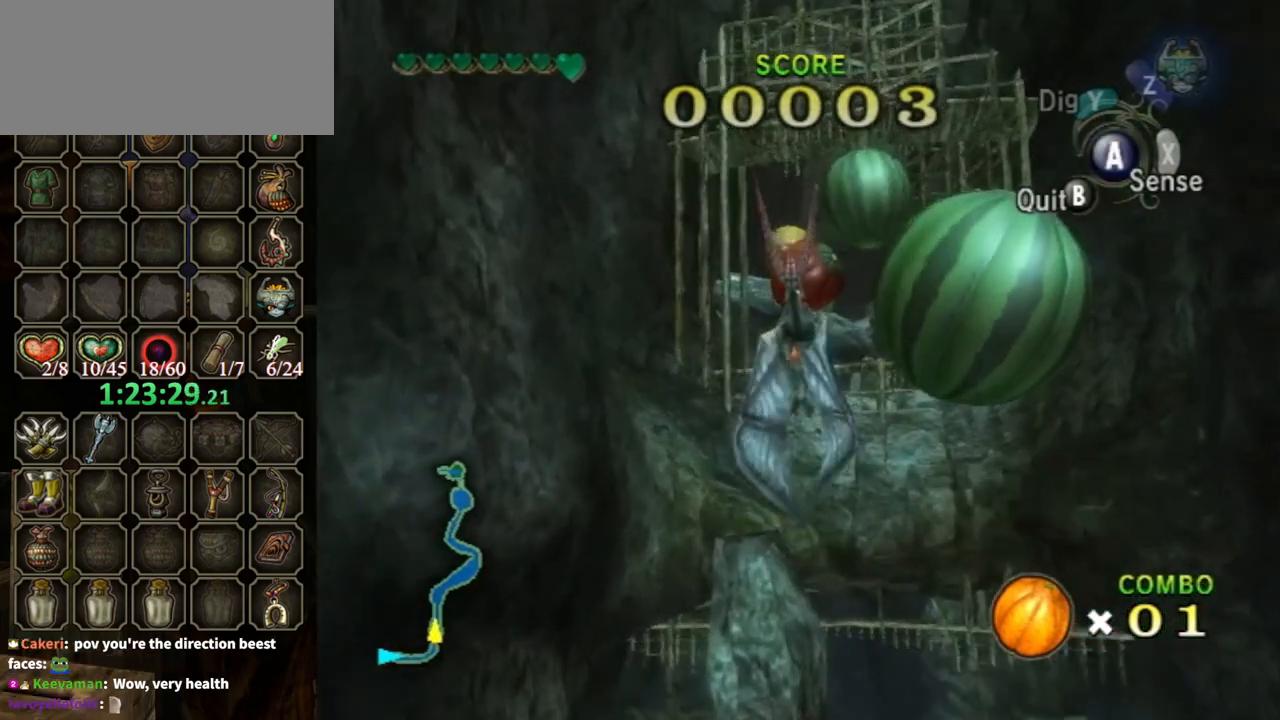
{"buttons": [], "left_stick": "down-left", "right_stick": "center", "events": [[300, "left_stick", "down-left"]]}
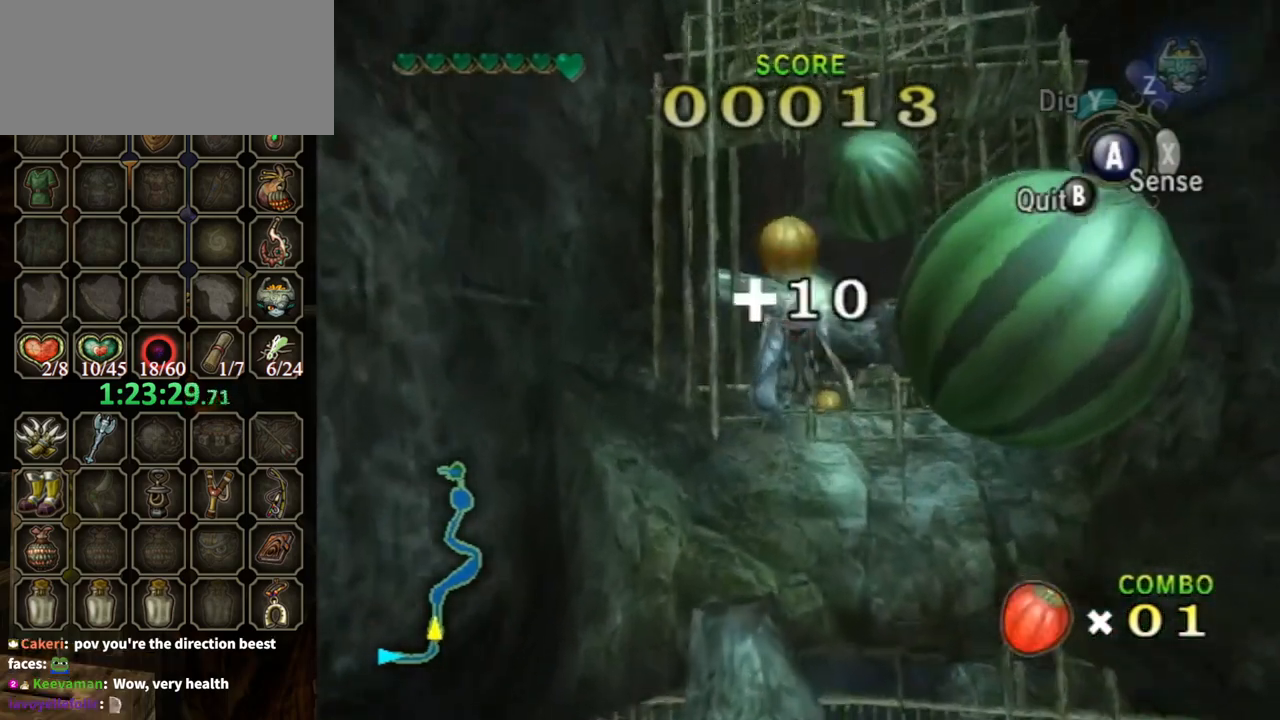
{"buttons": [], "left_stick": "down-left", "right_stick": "center", "events": []}
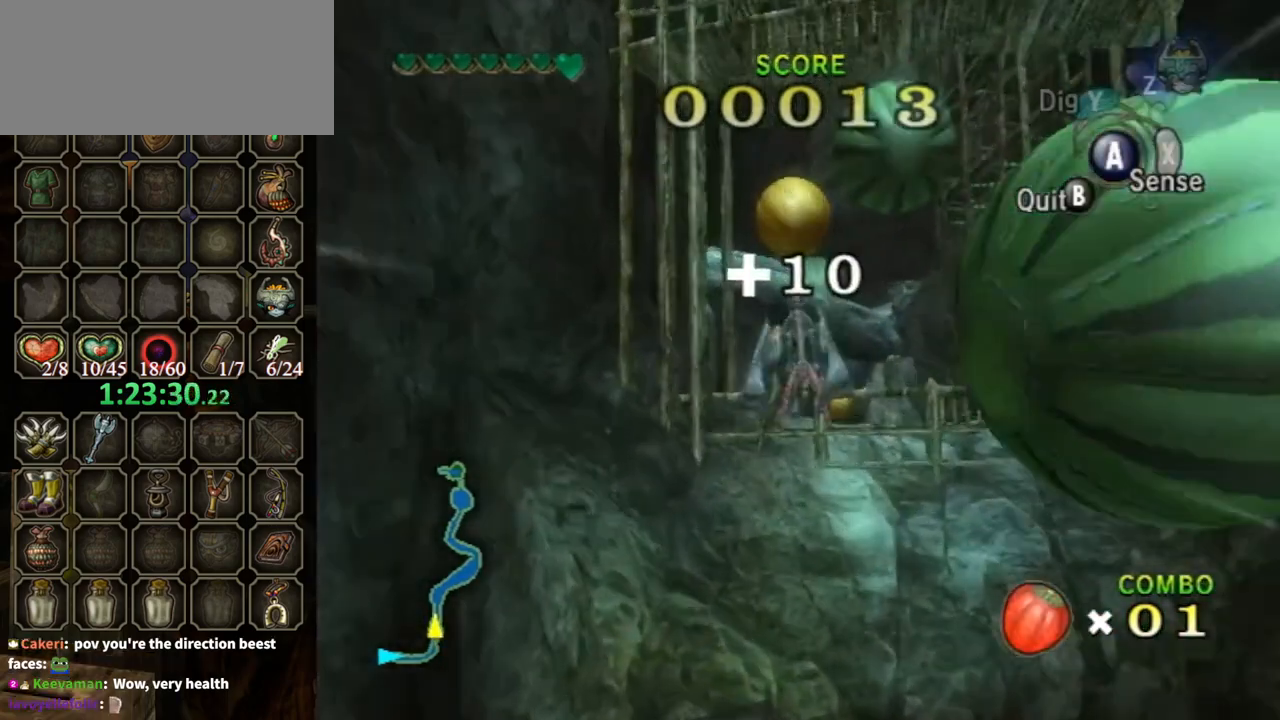
{"buttons": [], "left_stick": "down-left", "right_stick": "center", "events": []}
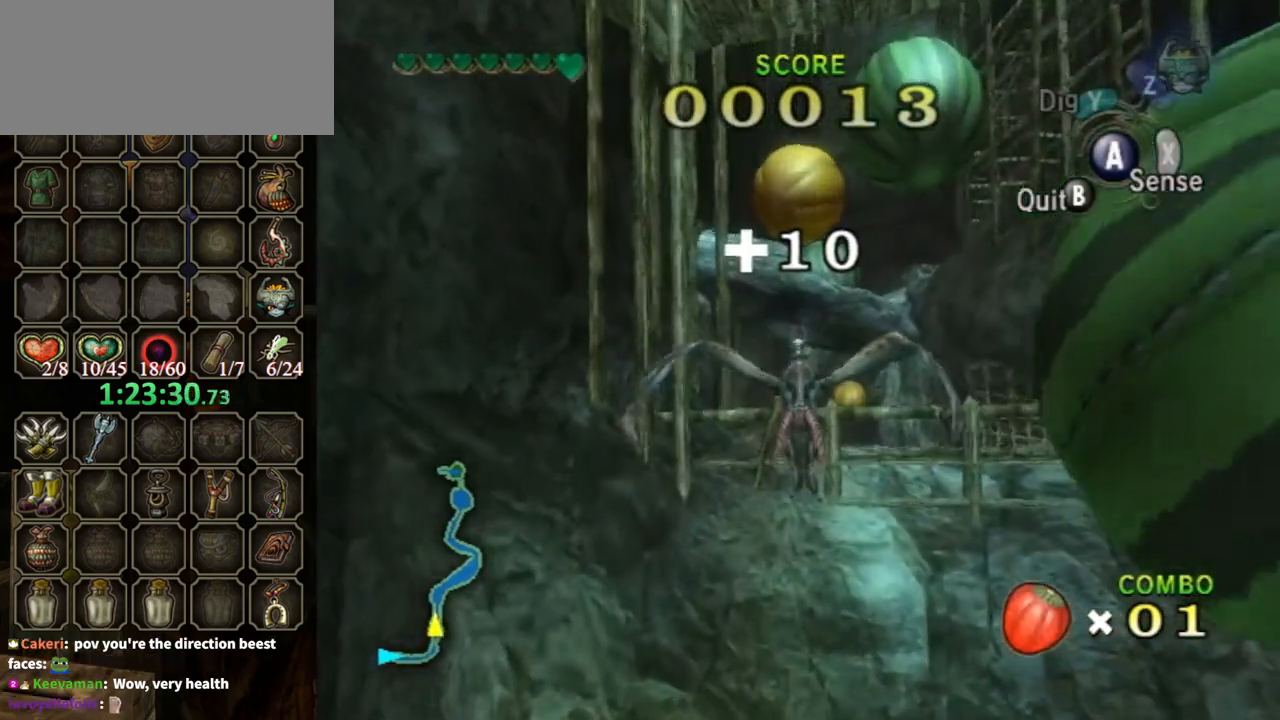
{"buttons": ["A"], "left_stick": "center", "right_stick": "center", "events": [[167, "A", "down"], [200, "A", "up"], [300, "A", "down"], [400, "A", "up"], [400, "left_stick", "center"], [500, "A", "down"]]}
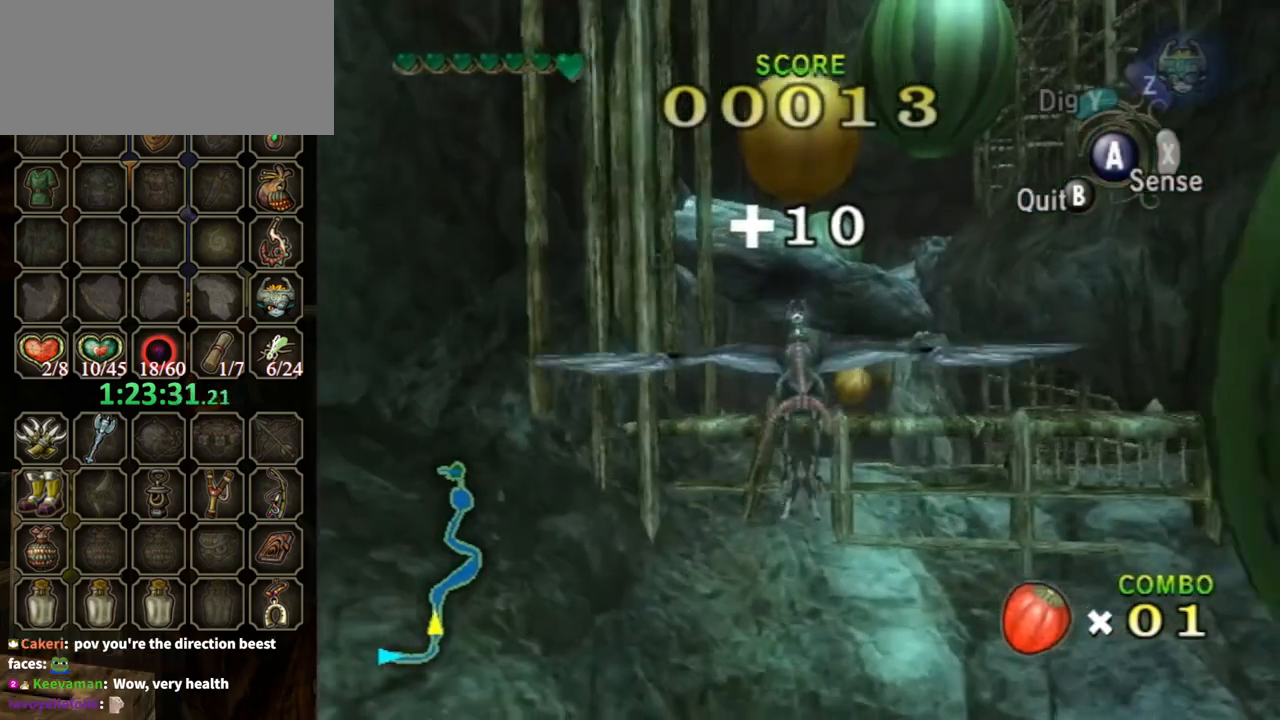
{"buttons": ["A"], "left_stick": "center", "right_stick": "center", "events": [[67, "A", "up"], [133, "A", "down"], [200, "A", "up"], [300, "A", "down"], [400, "A", "up"], [467, "A", "down"]]}
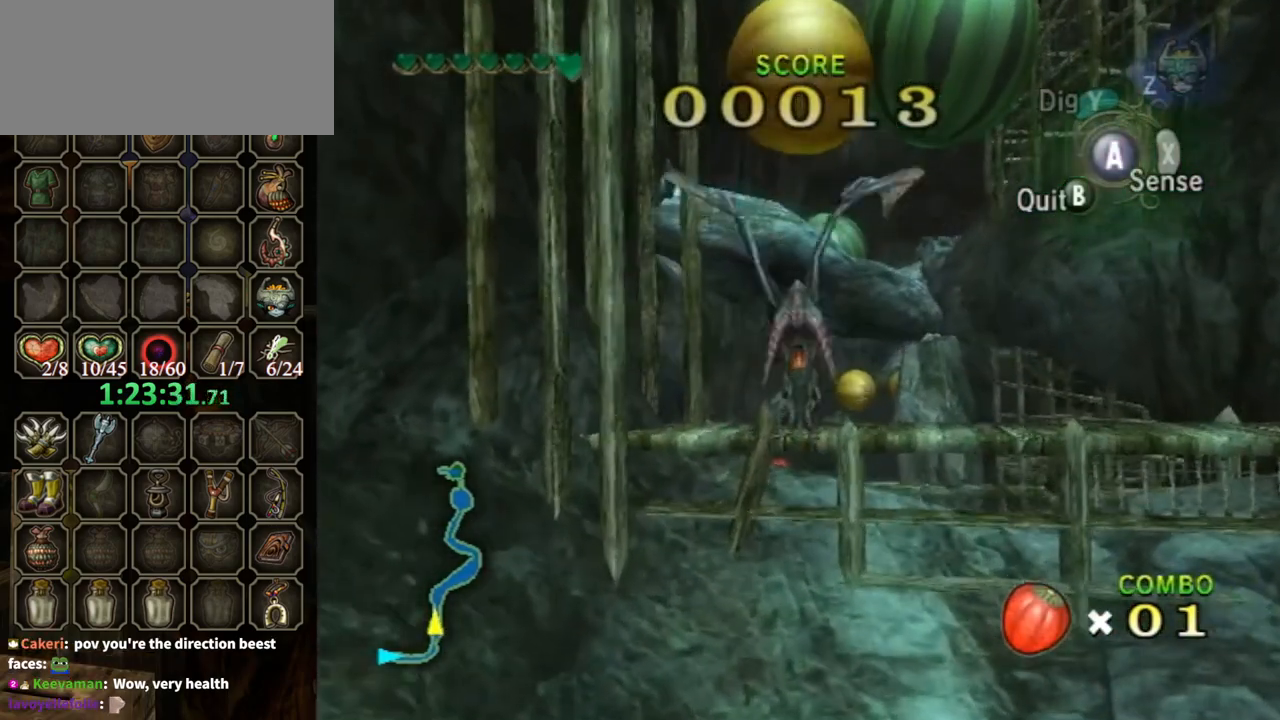
{"buttons": [], "left_stick": "center", "right_stick": "center", "events": [[33, "A", "up"], [100, "A", "down"], [200, "A", "up"]]}
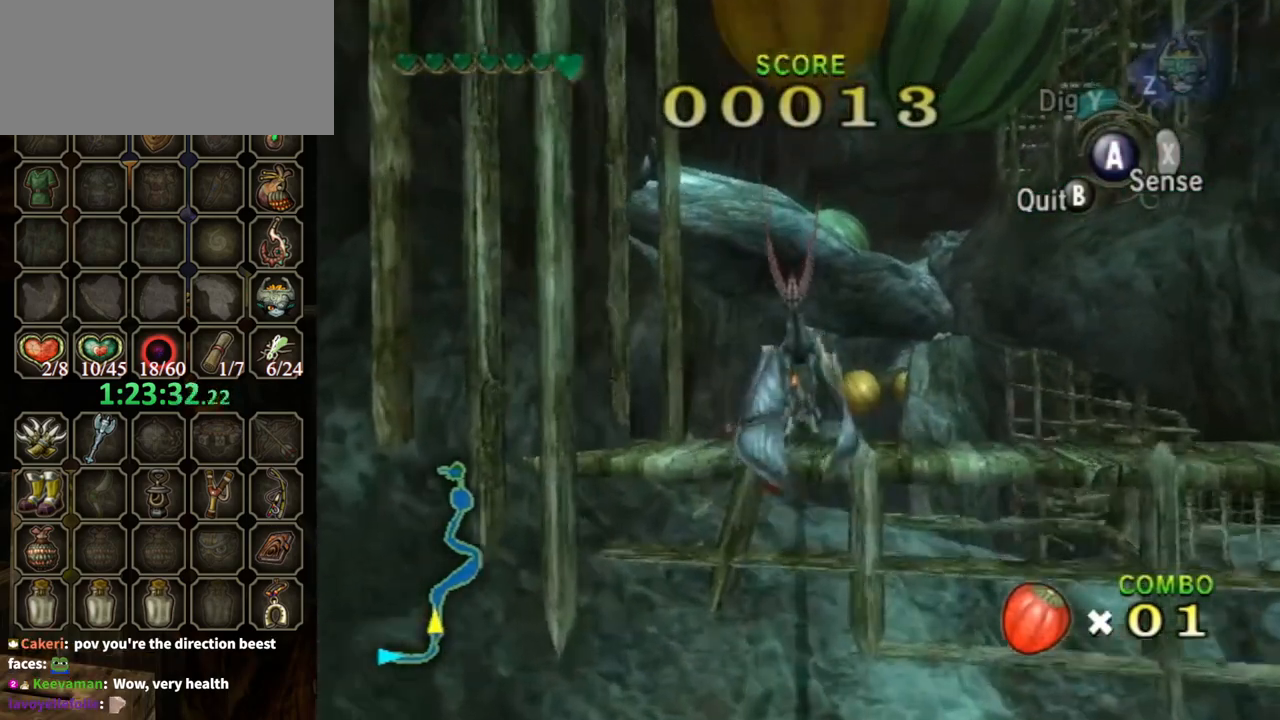
{"buttons": [], "left_stick": "up", "right_stick": "center", "events": [[233, "left_stick", "up"]]}
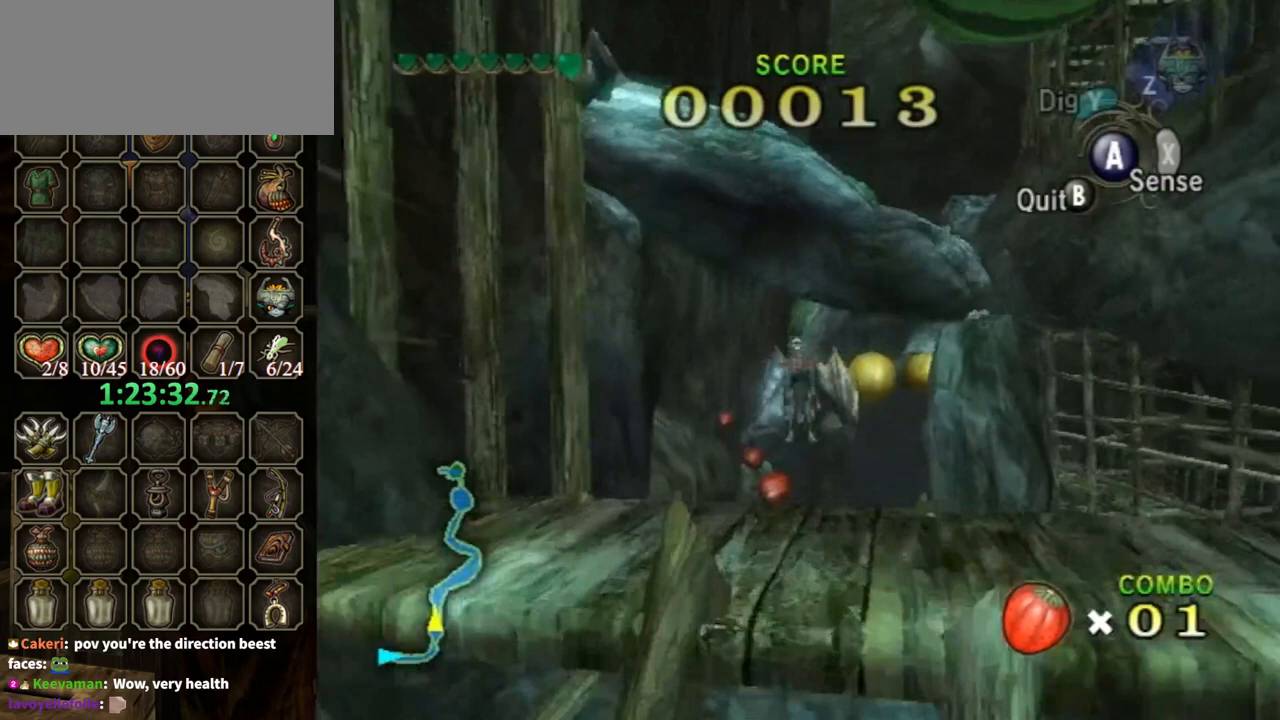
{"buttons": [], "left_stick": "up-left", "right_stick": "center", "events": [[433, "left_stick", "up-left"]]}
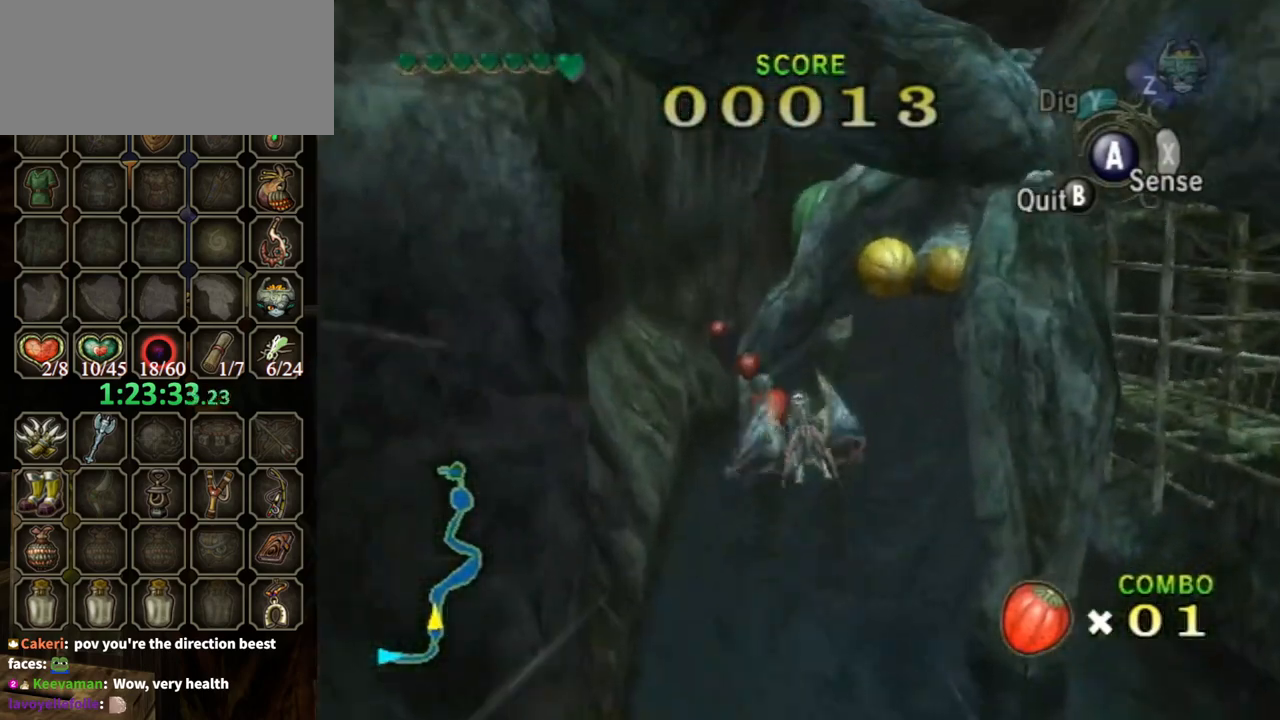
{"buttons": [], "left_stick": "up", "right_stick": "center", "events": [[367, "A", "down"], [467, "A", "up"], [500, "left_stick", "up"]]}
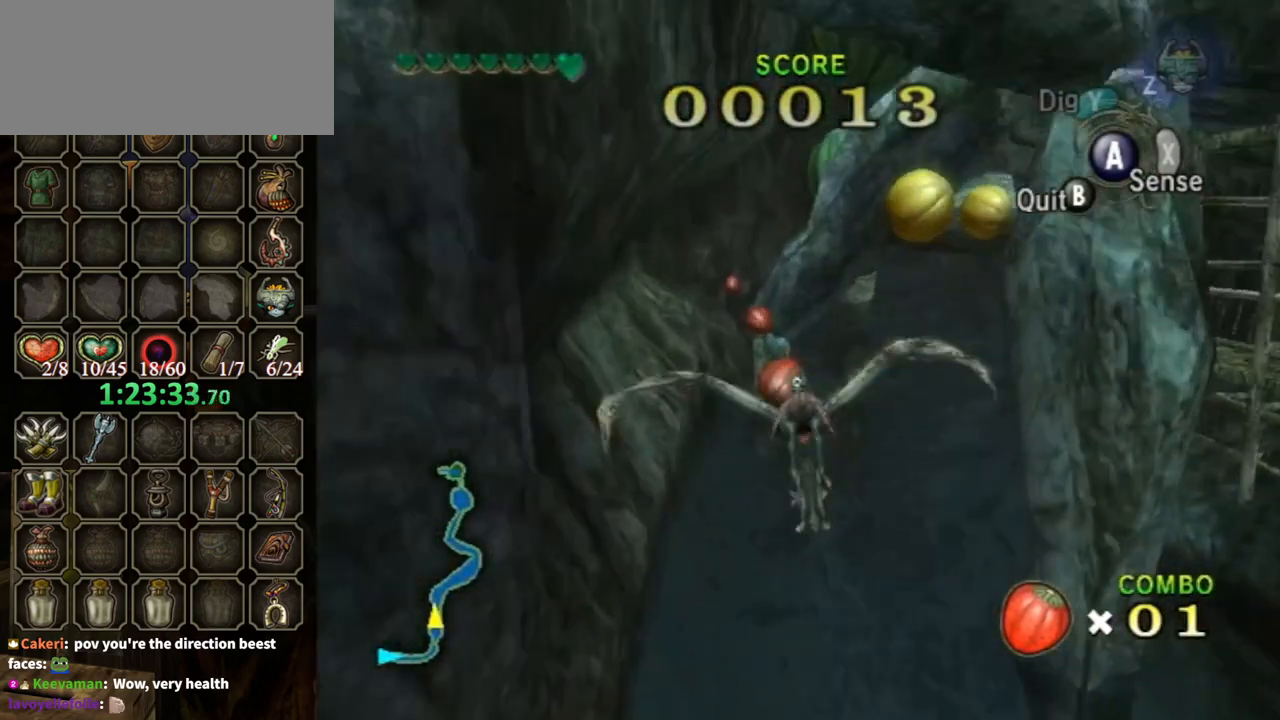
{"buttons": [], "left_stick": "up-left", "right_stick": "center", "events": [[67, "A", "down"], [133, "A", "up"], [133, "left_stick", "up-left"], [233, "A", "down"], [267, "A", "up"], [367, "A", "down"], [433, "A", "up"]]}
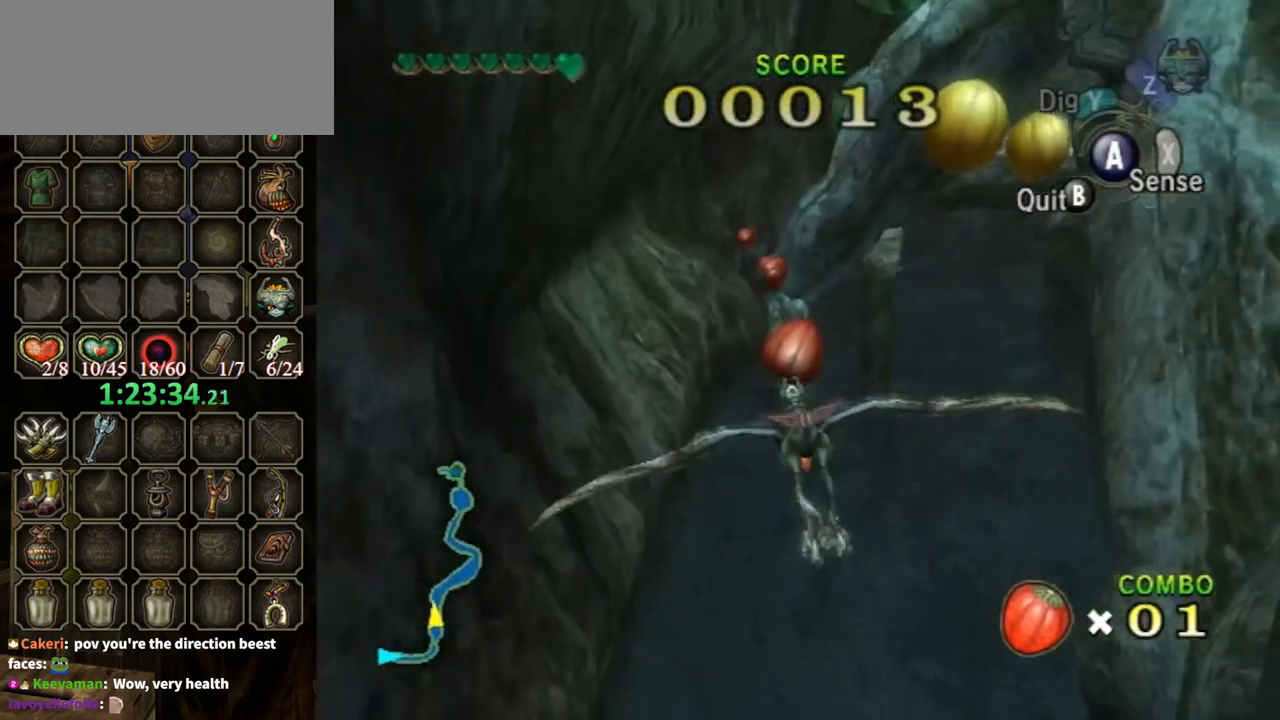
{"buttons": ["A"], "left_stick": "up-right", "right_stick": "center", "events": [[67, "A", "down"], [100, "A", "up"], [167, "A", "down"], [267, "A", "up"], [333, "A", "down"], [333, "left_stick", "up"], [467, "A", "up"], [467, "left_stick", "up-right"], [500, "A", "down"]]}
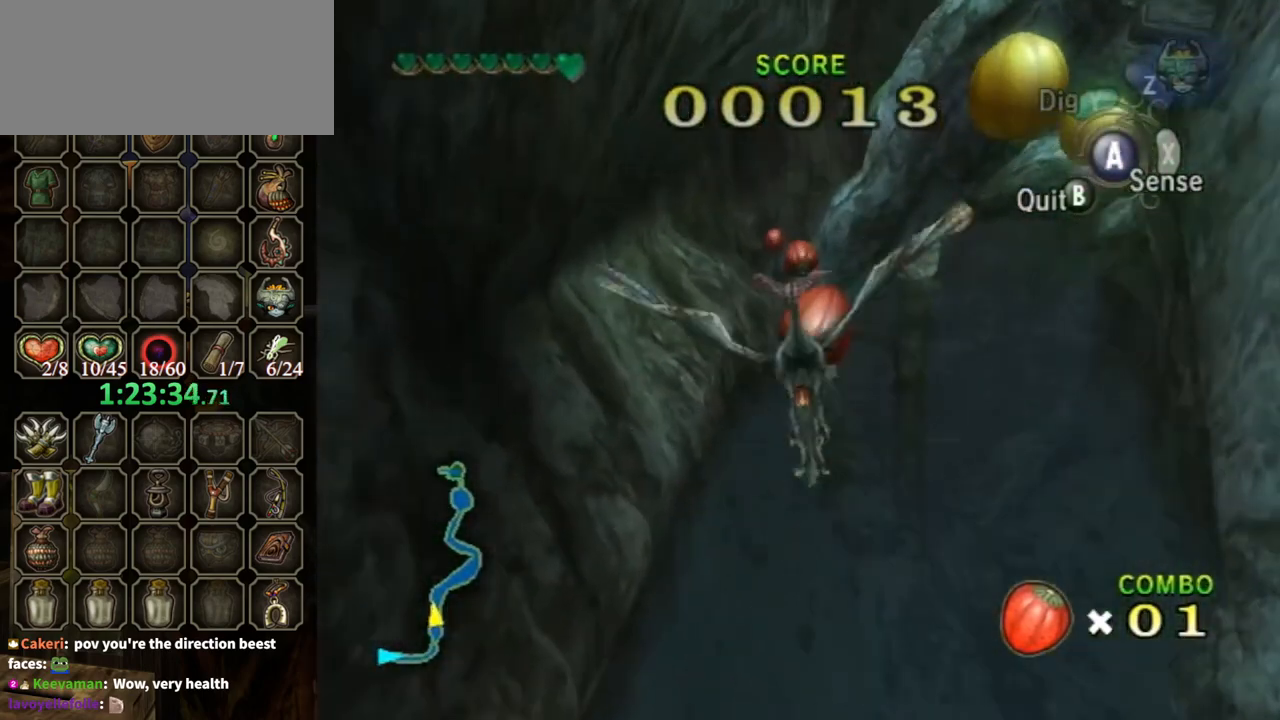
{"buttons": [], "left_stick": "center", "right_stick": "center", "events": [[100, "A", "up"], [467, "left_stick", "center"]]}
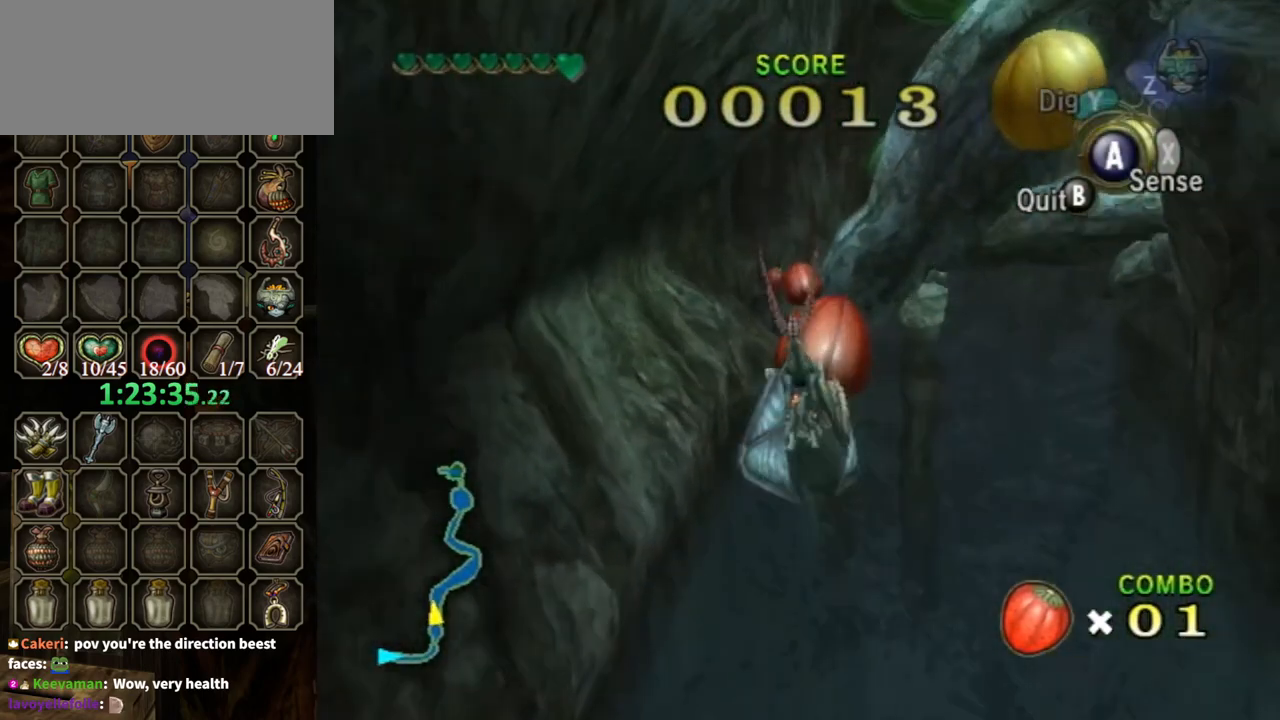
{"buttons": [], "left_stick": "center", "right_stick": "center", "events": [[167, "left_stick", "down"], [433, "left_stick", "center"]]}